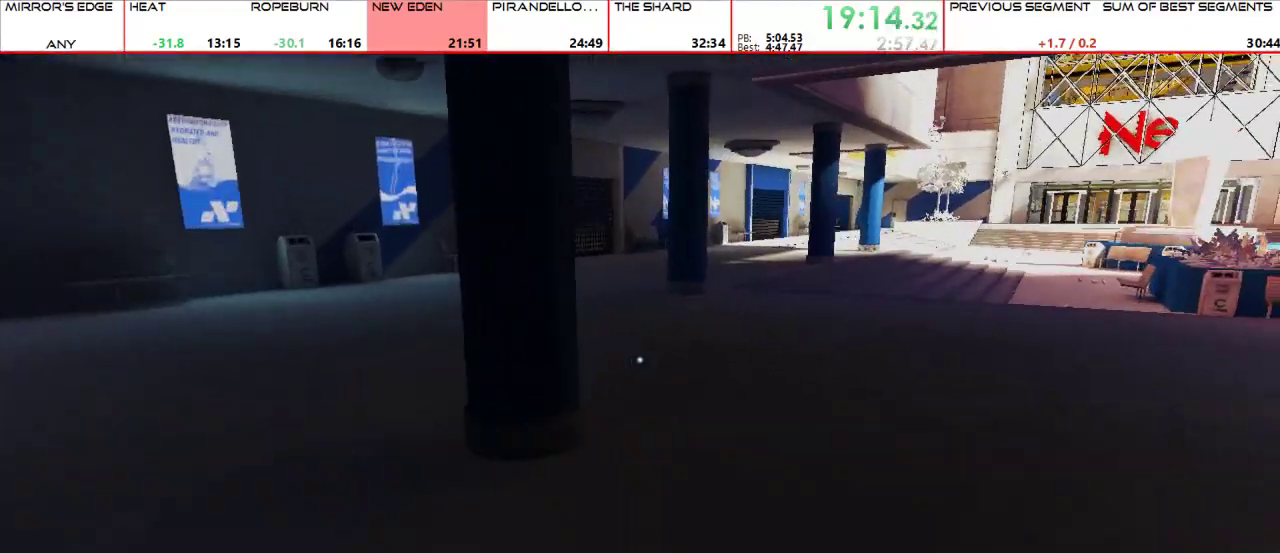
Gameplay with keyboard and mouse; each line is a JSON object with the keys and mouse buttons held at the frame after it. "events" lists presses ("down") and releases ("up") of "1", "2", "3", "4", "5", "a", "alt", "c", "ctrl", "d", "e", "f", "g", "q", "r", "s", "shift", "space", "t", "tab", "v", "w", "x", "z", "mouse_left", "mouse_middle", "mouse_right", "mouse_mb4", "mouse_mb5", "mouse_wheel_up" and "mouse_wheel_down" between this image and that frame as [ms after this image, input, new state], when the widget could be followed in between. "mouse_left", "mouse_middle", "mouse_right", "mouse_mb4", "mouse_mb5", "mouse_wheel_up", "mouse_wheel_down" = the "left", "middle", "right", "mb4", "mb5", "wheel_up", "wheel_down" buttons of the "mouse" list. No other keys are recorded. Mouse movement is not recorded.
{"keys": ["w"], "mouse": [], "events": [[233, "mouse_wheel_up", "down"], [333, "mouse_wheel_up", "up"]]}
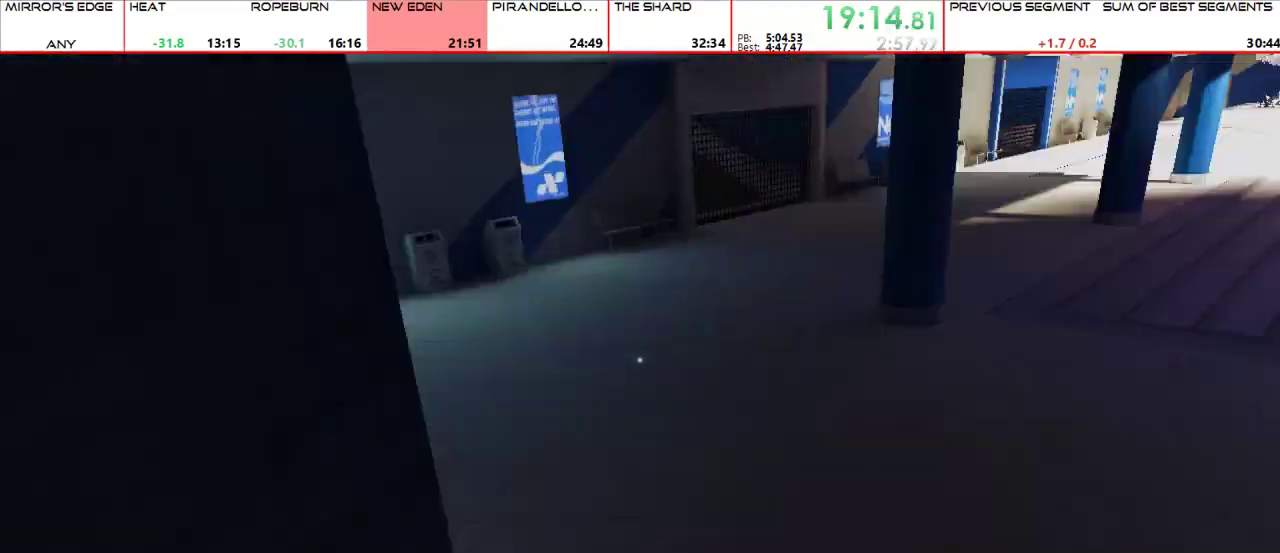
{"keys": ["w"], "mouse": [], "events": [[67, "mouse_wheel_up", "down"], [167, "mouse_wheel_up", "up"]]}
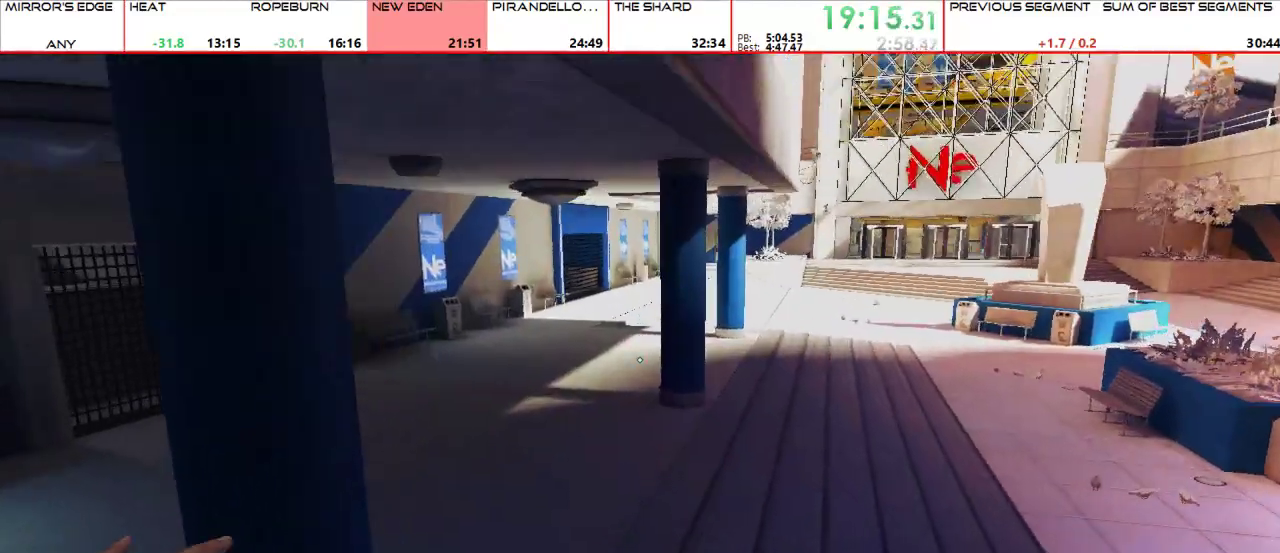
{"keys": ["w"], "mouse": [], "events": []}
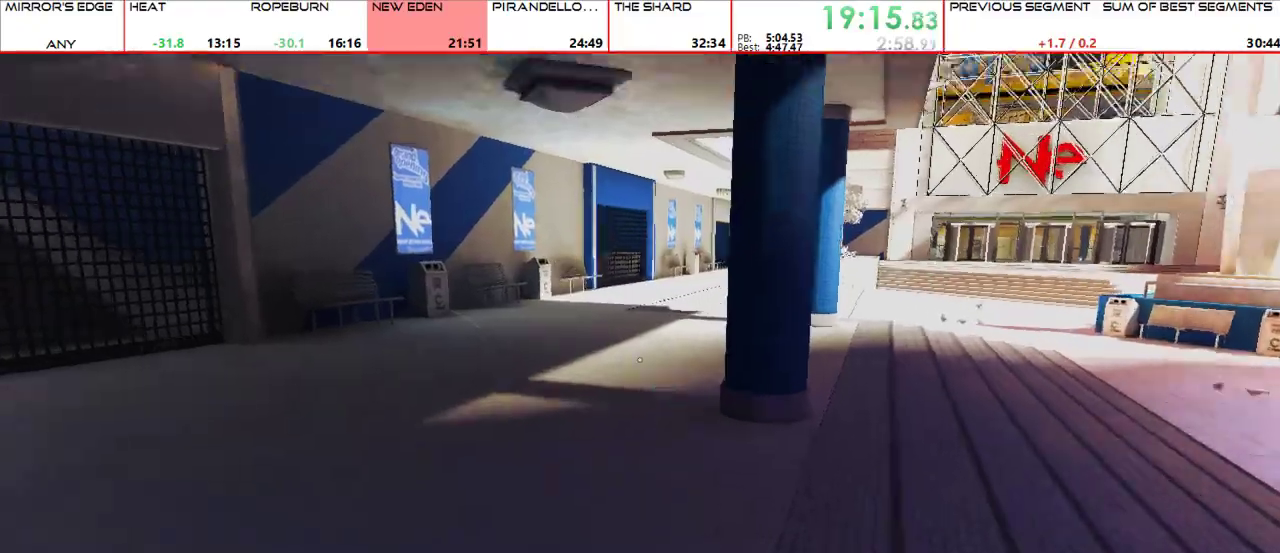
{"keys": ["w"], "mouse": [], "events": []}
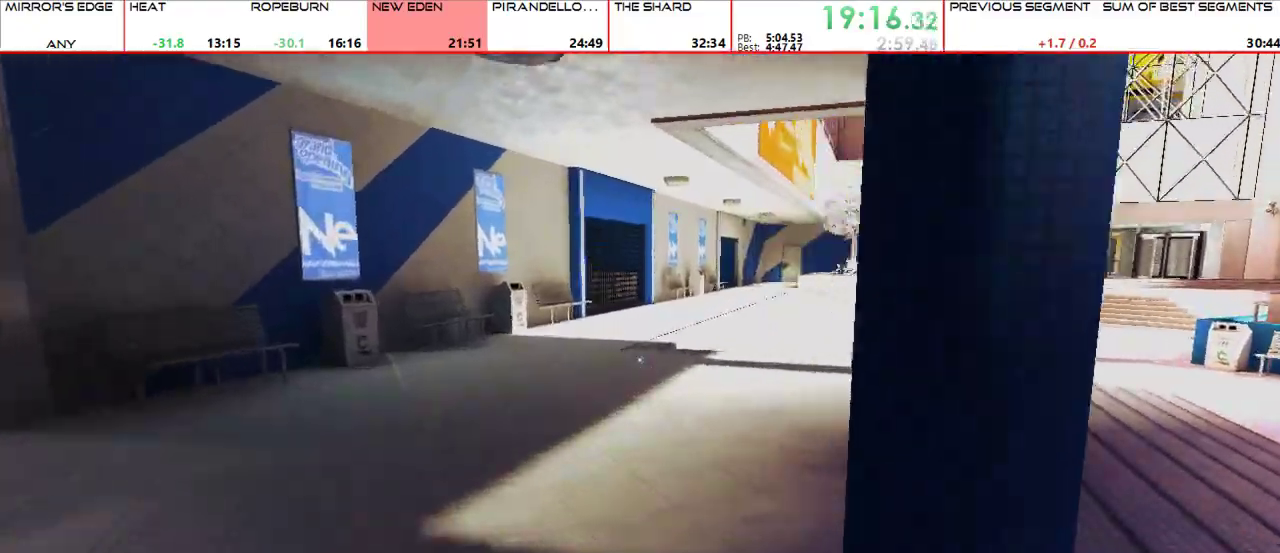
{"keys": ["w"], "mouse": []}
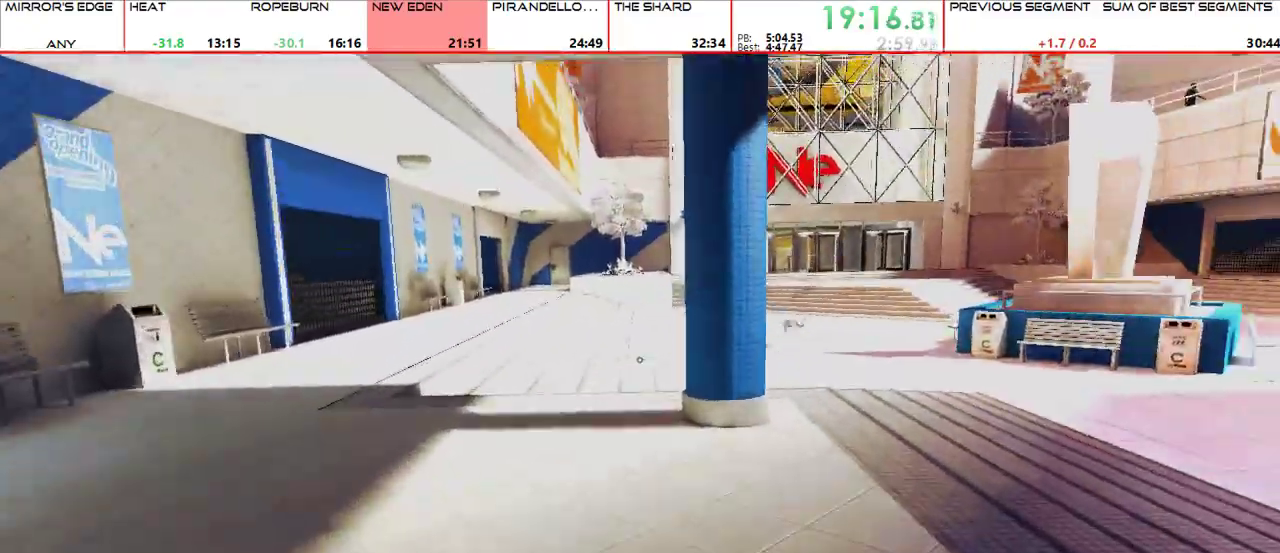
{"keys": ["w"], "mouse": ["wheel_up"], "events": [[467, "mouse_wheel_up", "down"]]}
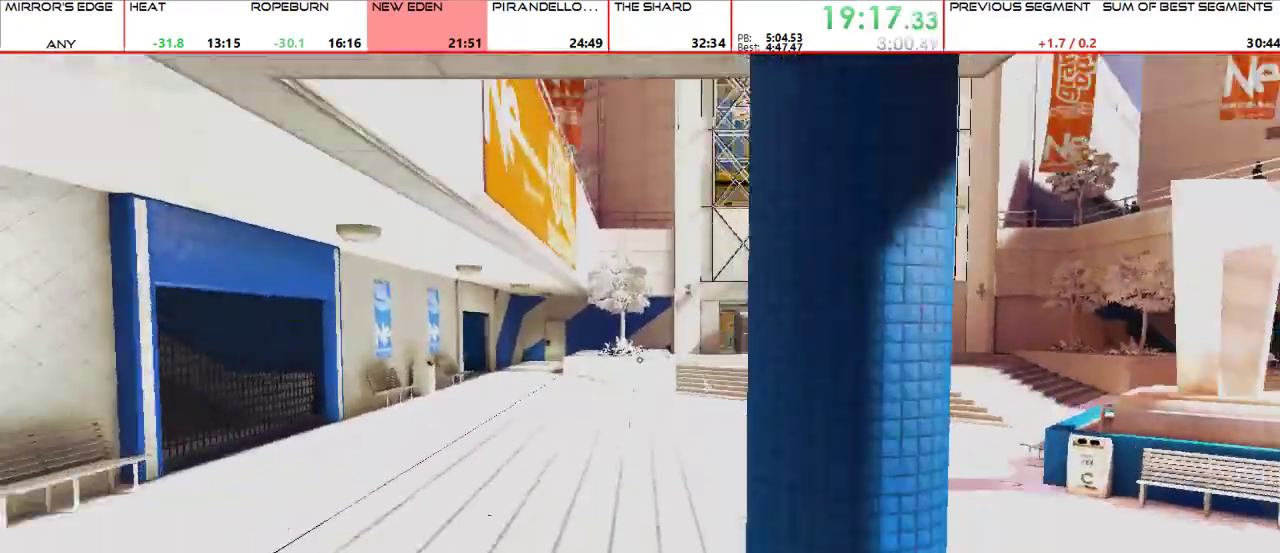
{"keys": ["w"], "mouse": [], "events": [[67, "mouse_wheel_up", "up"], [333, "mouse_wheel_up", "down"], [433, "mouse_wheel_up", "up"]]}
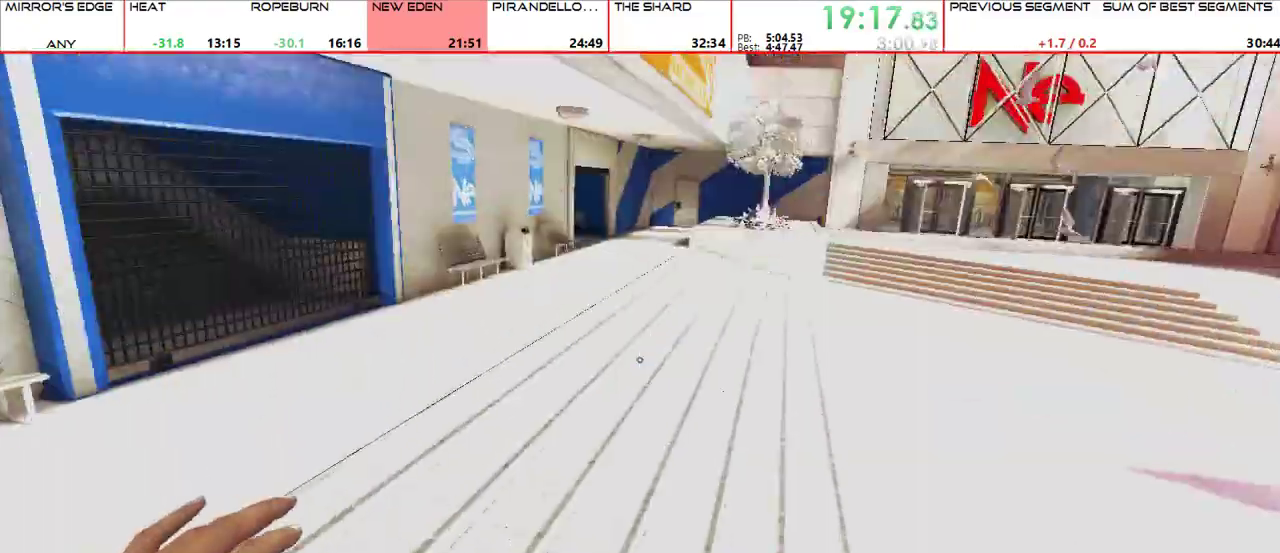
{"keys": ["a"], "mouse": ["wheel_up"], "events": [[467, "a", "down"], [467, "w", "up"], [500, "mouse_wheel_up", "down"]]}
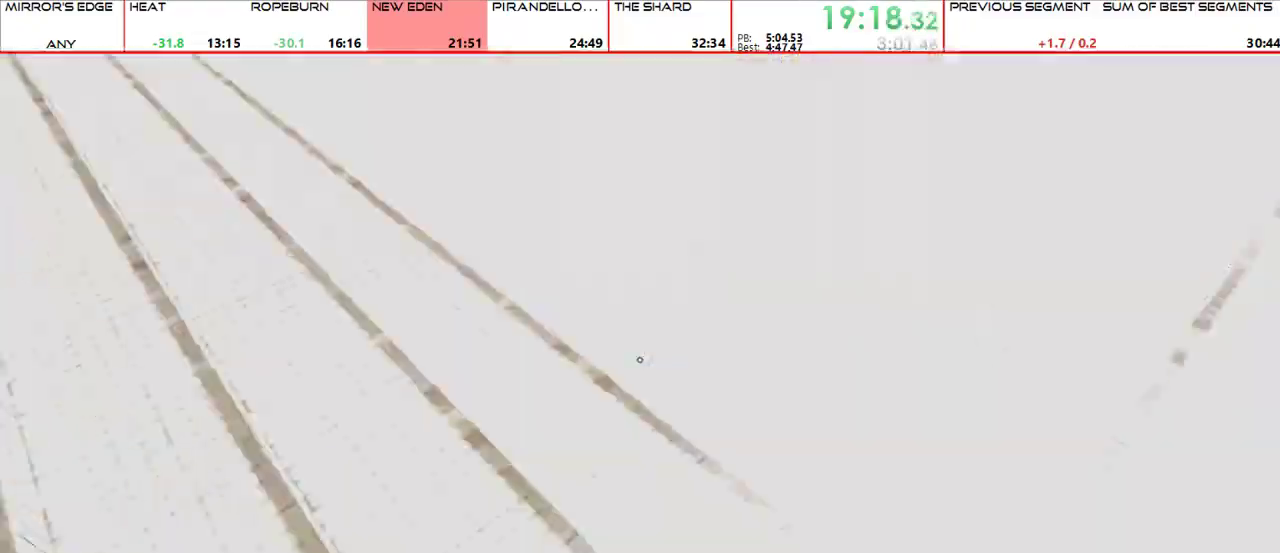
{"keys": ["w"], "mouse": [], "events": [[33, "w", "down"], [100, "a", "up"], [133, "mouse_wheel_up", "up"]]}
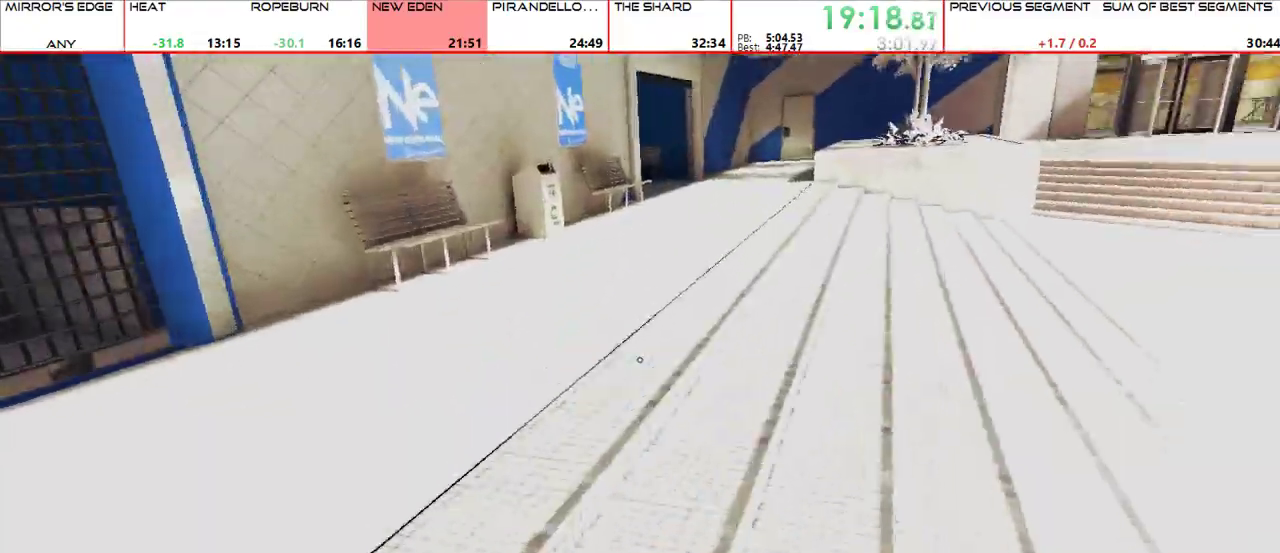
{"keys": ["w"], "mouse": [], "events": [[200, "mouse_wheel_up", "down"], [300, "mouse_wheel_up", "up"]]}
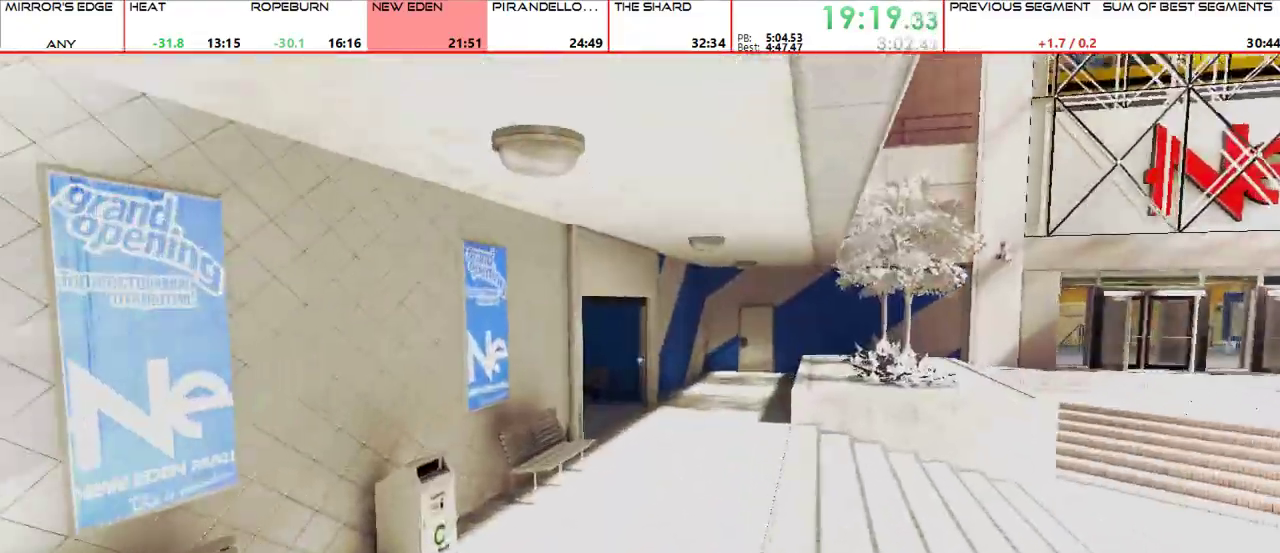
{"keys": ["w"], "mouse": [], "events": []}
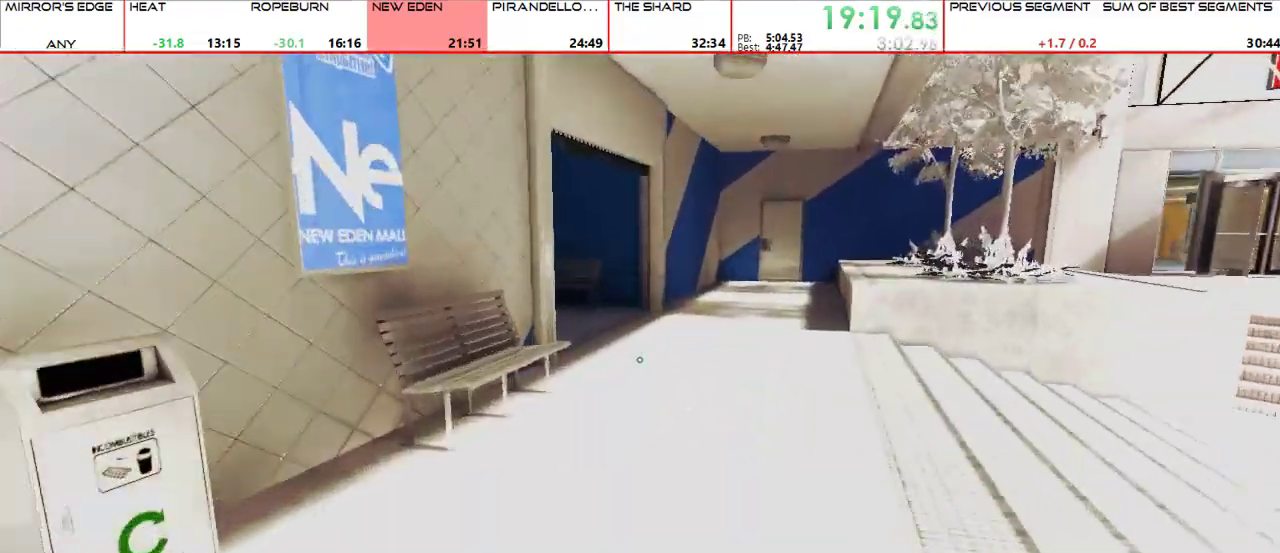
{"keys": ["shift", "w"], "mouse": [], "events": [[200, "mouse_wheel_up", "down"], [333, "mouse_wheel_up", "up"], [500, "shift", "down"]]}
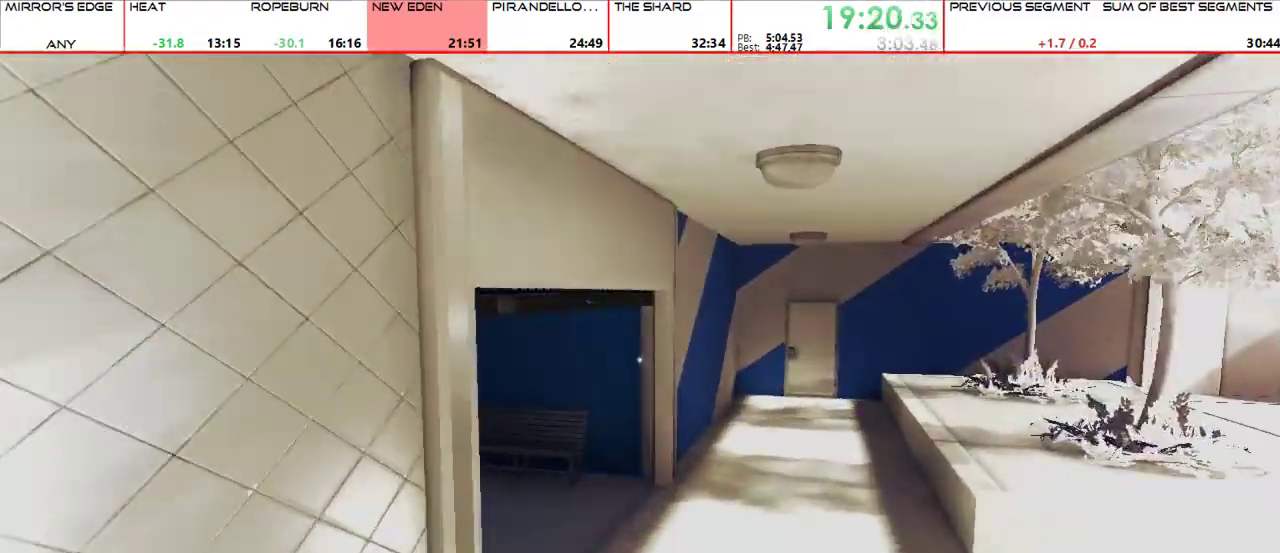
{"keys": ["w"], "mouse": [], "events": [[167, "shift", "up"]]}
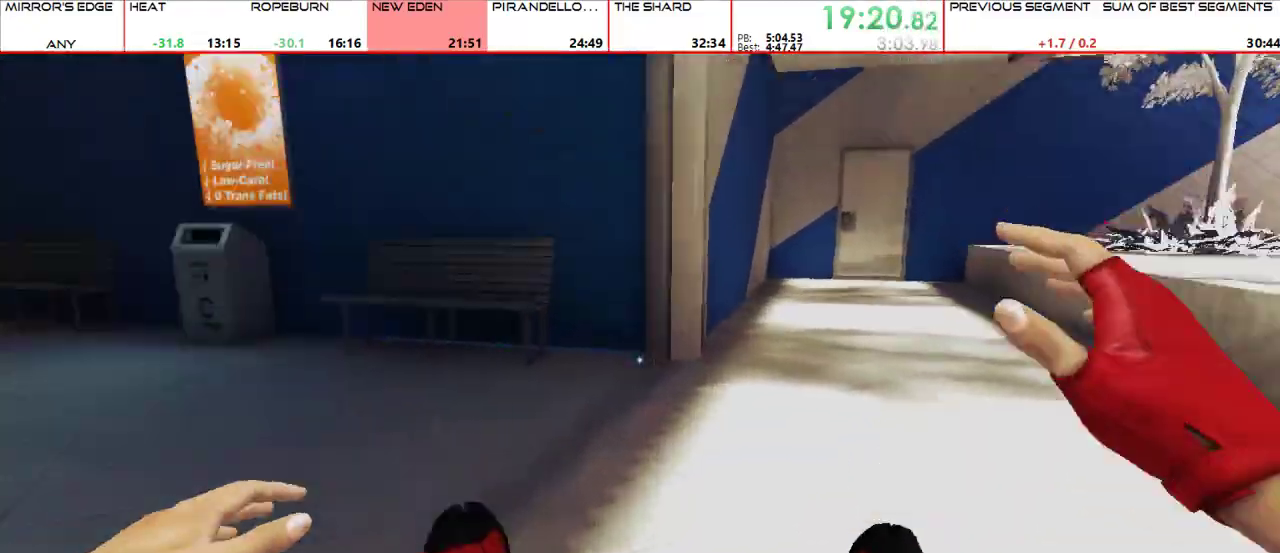
{"keys": ["w"], "mouse": [], "events": [[133, "a", "down"], [233, "w", "up"], [267, "mouse_wheel_up", "down"], [300, "w", "down"], [333, "mouse_wheel_up", "up"], [367, "a", "up"]]}
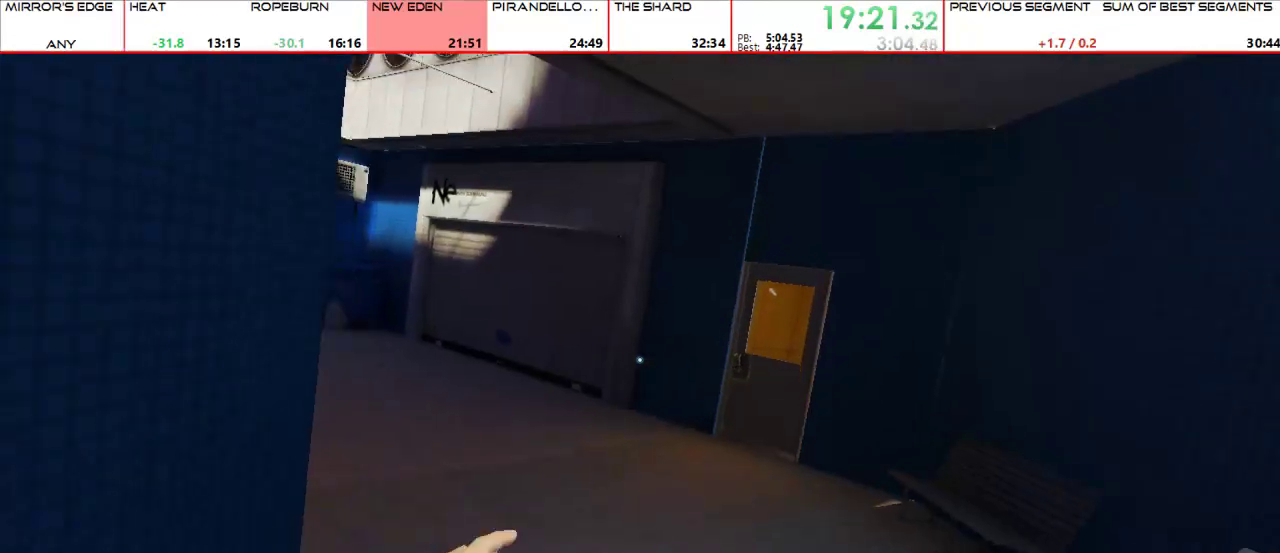
{"keys": ["w"], "mouse": []}
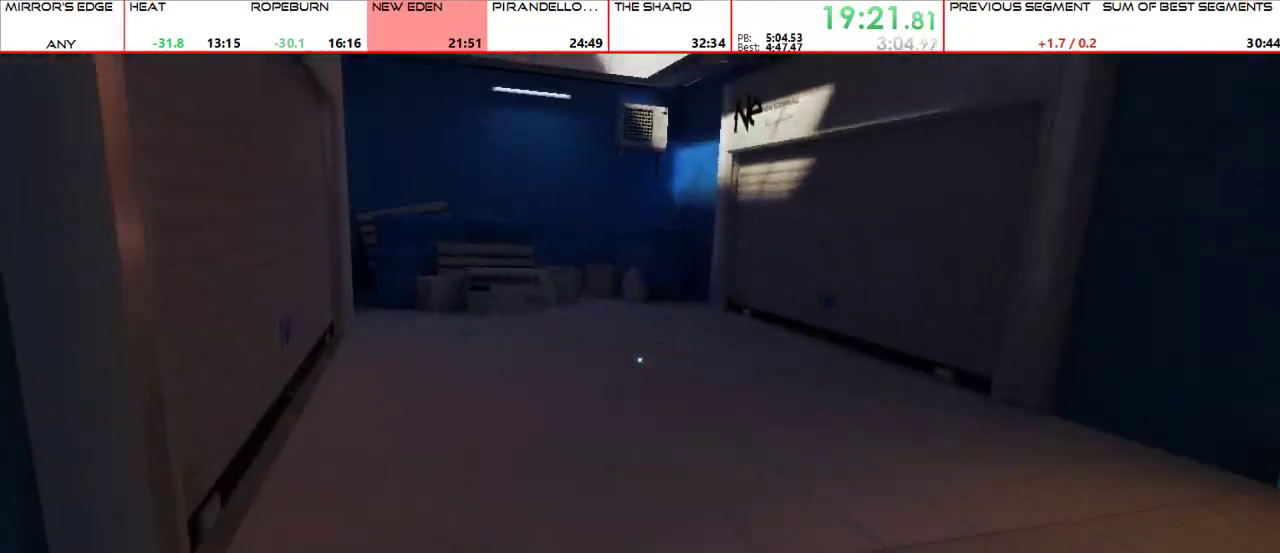
{"keys": ["w"], "mouse": [], "events": []}